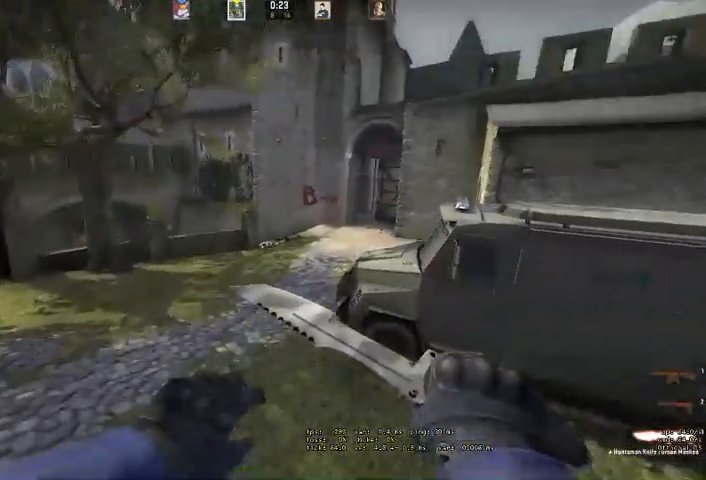
Gameplay with keyboard and mouse; each line is a JSON object with the keys and mouse buttons held at the frame after it. "events" lists presses ("down") and releases ("up") of "a", "ctrl", "d", "e", "q", "s", "shift", "space", "w", "mouse_left", "mouse_wheel", "mouse_right" and "mouse_mb4" between this image and that frame as [ms after this image, input, new state], when the widget could be followed in between. "mouse_left", "mouse_wheel", "mouse_right", "mouse_mb4" = the "left", "wheel", "right", "mb4" buttons of the "mouse" list. No other keys are recorded. "wheel" means that the mouse wheel is clicked or scrolled. Mouse movement is not recorded.
{"keys": ["a", "w"], "mouse": [], "events": [[233, "a", "down"]]}
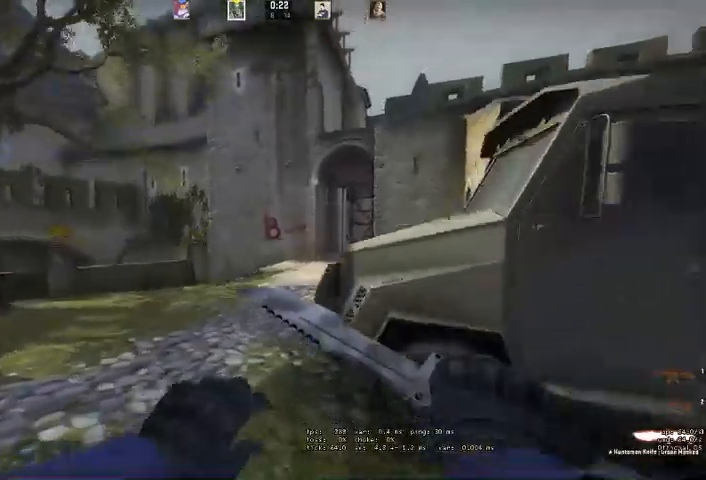
{"keys": ["w"], "mouse": [], "events": [[33, "a", "up"], [166, "a", "down"], [300, "a", "up"]]}
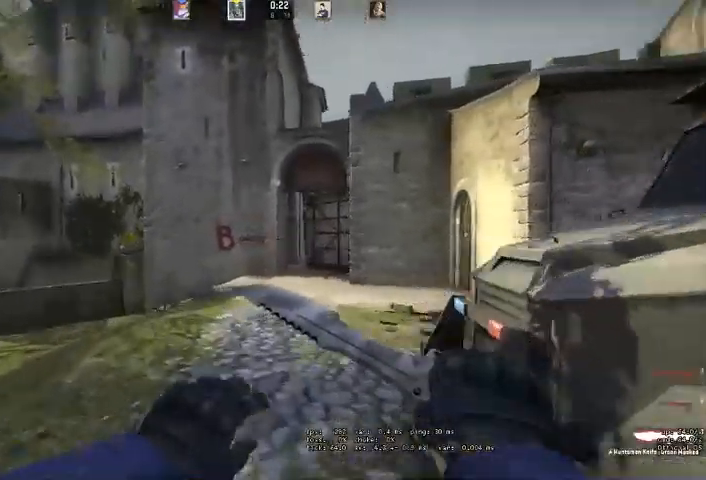
{"keys": ["w"], "mouse": [], "events": []}
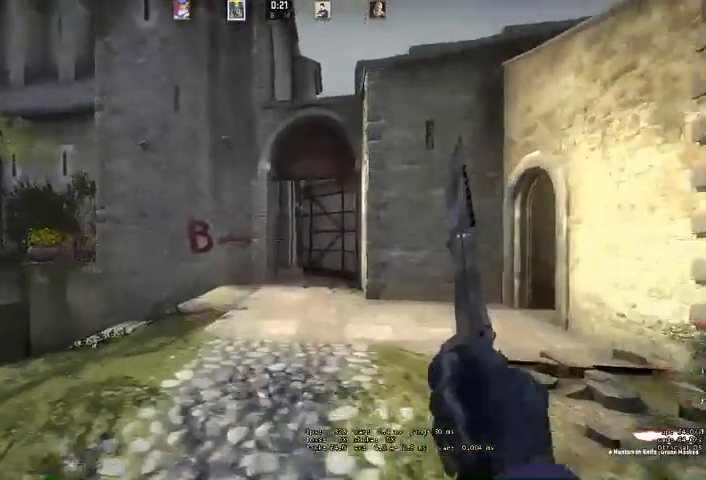
{"keys": ["w"], "mouse": [], "events": []}
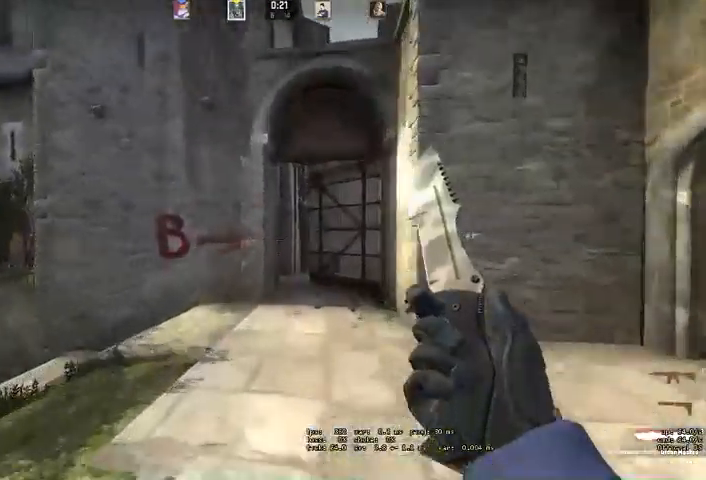
{"keys": ["w"], "mouse": [], "events": [[100, "d", "down"], [233, "d", "up"]]}
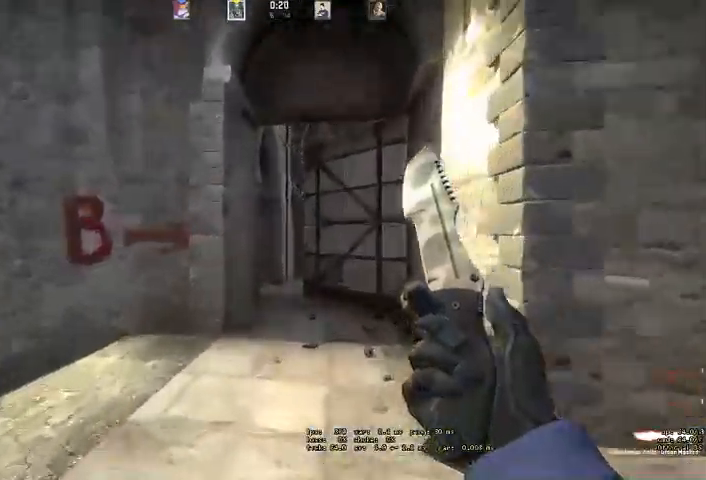
{"keys": ["w"], "mouse": [], "events": []}
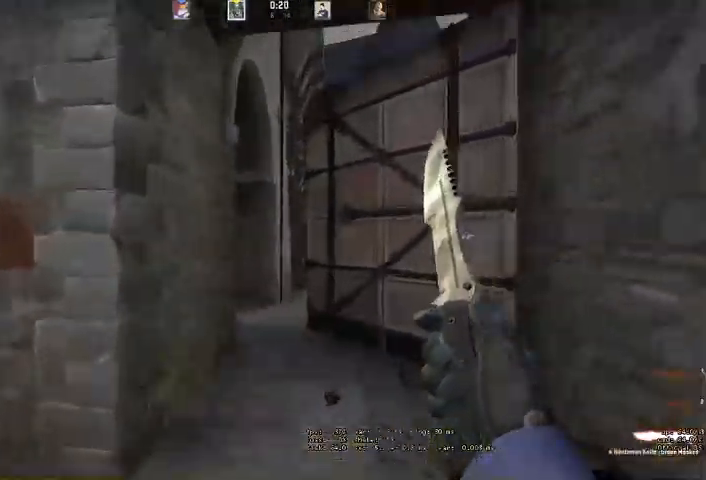
{"keys": ["w"], "mouse": [], "events": [[66, "q", "down"], [133, "q", "up"]]}
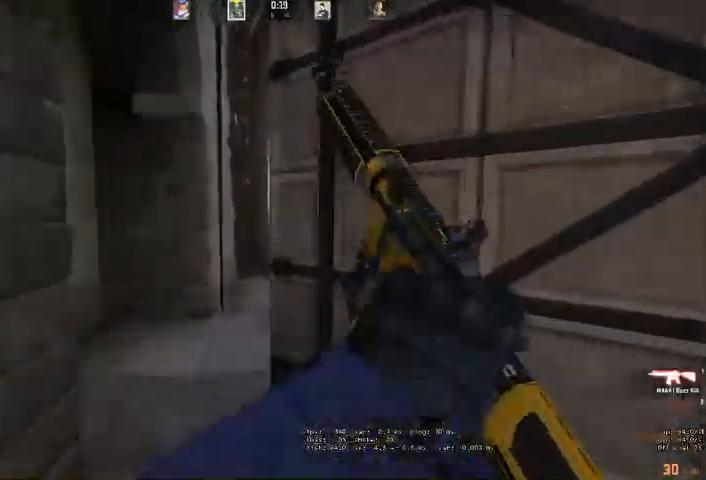
{"keys": ["d", "w"], "mouse": [], "events": [[33, "a", "down"], [166, "a", "up"], [266, "a", "down"], [400, "a", "up"], [500, "d", "down"]]}
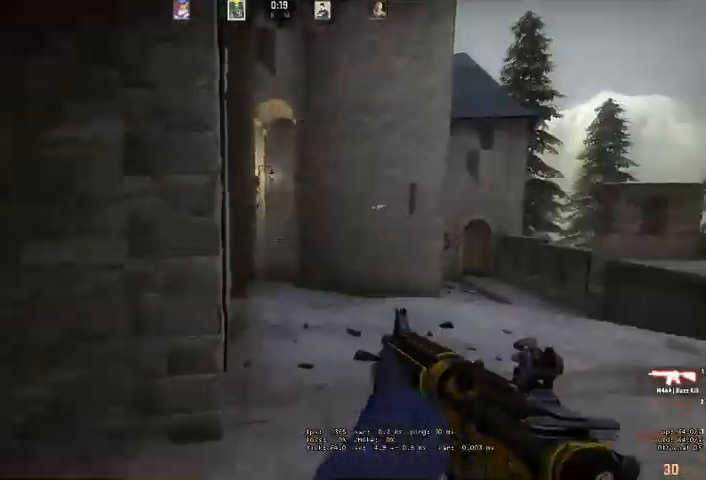
{"keys": ["d", "w"], "mouse": [], "events": []}
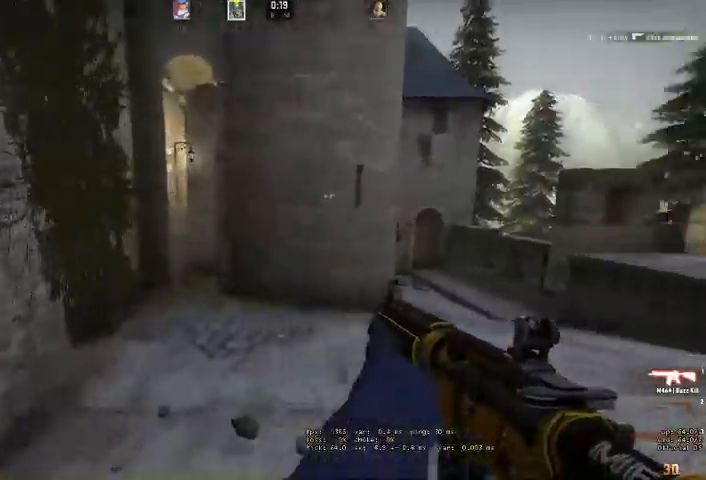
{"keys": ["d", "w"], "mouse": [], "events": [[333, "d", "up"], [500, "d", "down"]]}
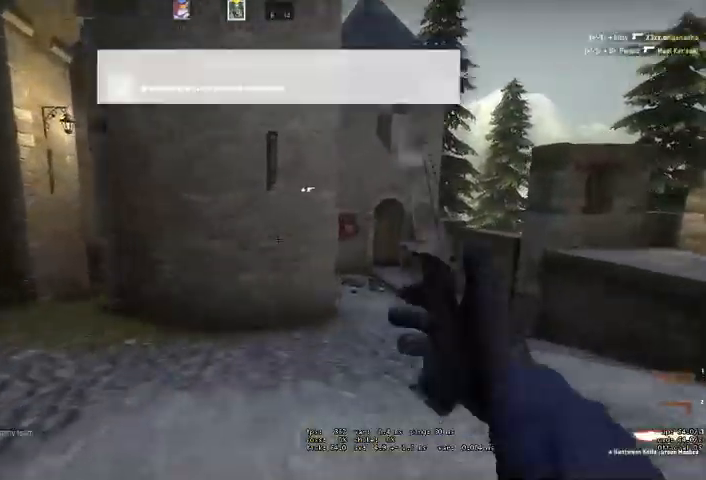
{"keys": ["w"], "mouse": [], "events": [[133, "d", "up"], [266, "d", "down"], [366, "d", "up"]]}
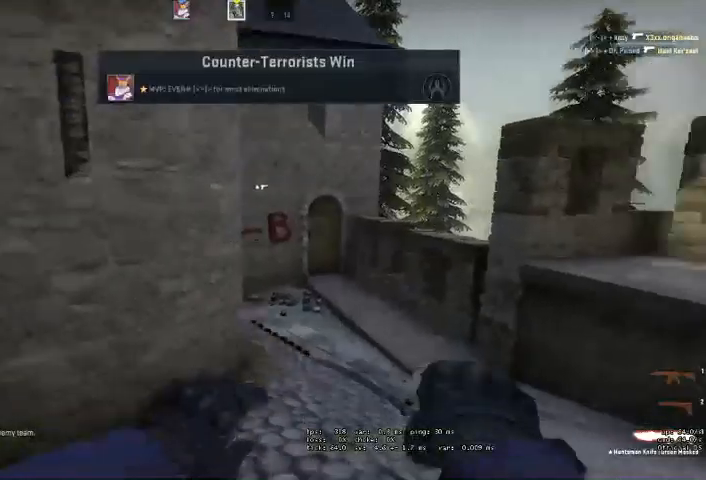
{"keys": ["a", "space", "w"], "mouse": [], "events": [[333, "a", "down"], [433, "space", "down"]]}
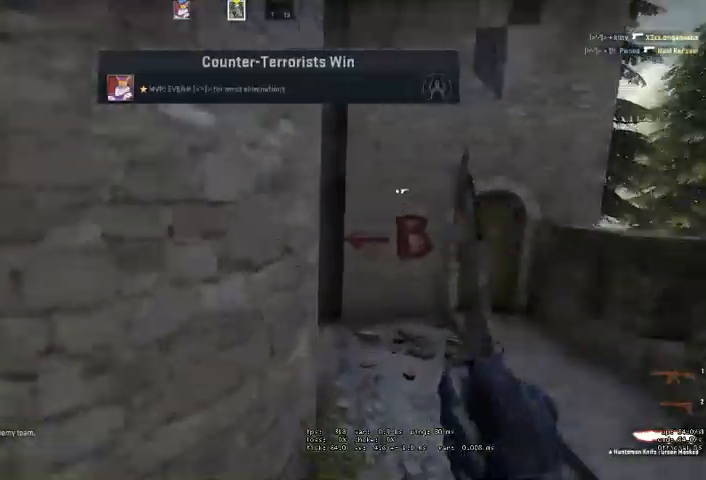
{"keys": ["w"], "mouse": [], "events": [[33, "a", "up"], [66, "space", "up"], [300, "d", "down"], [300, "mouse_right", "down"], [400, "mouse_right", "up"], [433, "q", "down"], [466, "q", "up"], [500, "d", "up"]]}
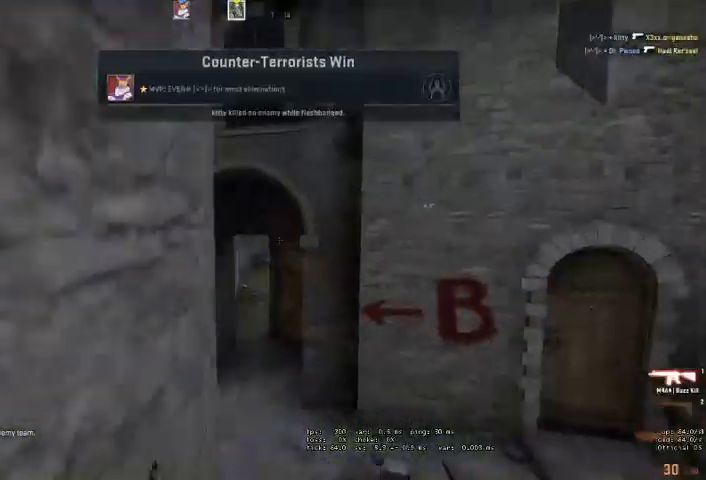
{"keys": ["w"], "mouse": [], "events": [[66, "q", "down"], [100, "q", "up"]]}
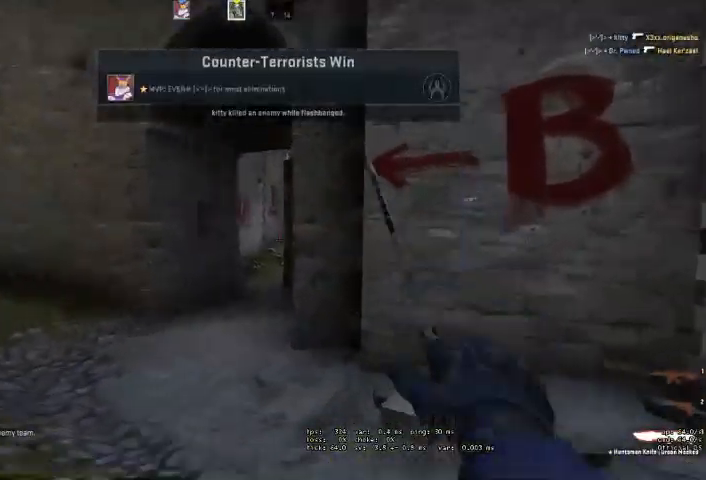
{"keys": ["a", "w"], "mouse": [], "events": [[166, "a", "down"], [333, "a", "up"], [466, "a", "down"]]}
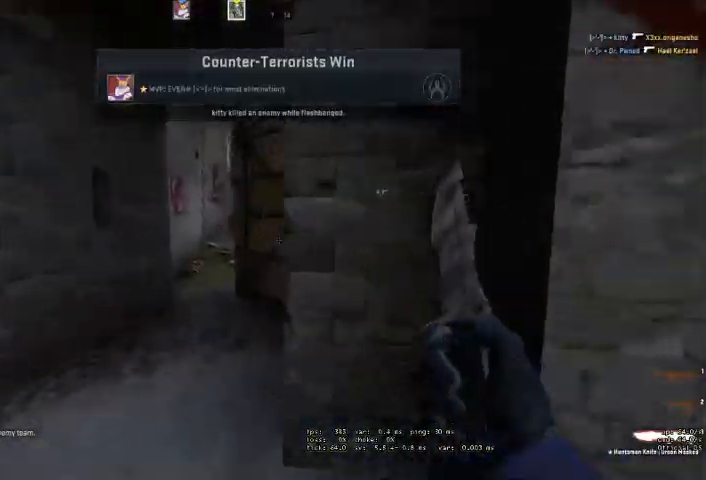
{"keys": ["w"], "mouse": [], "events": [[166, "a", "up"]]}
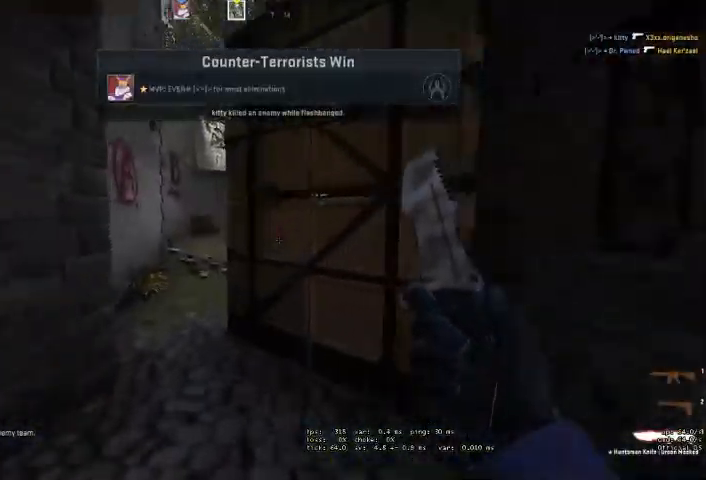
{"keys": ["a", "space", "w"], "mouse": [], "events": [[266, "a", "down"], [366, "space", "down"]]}
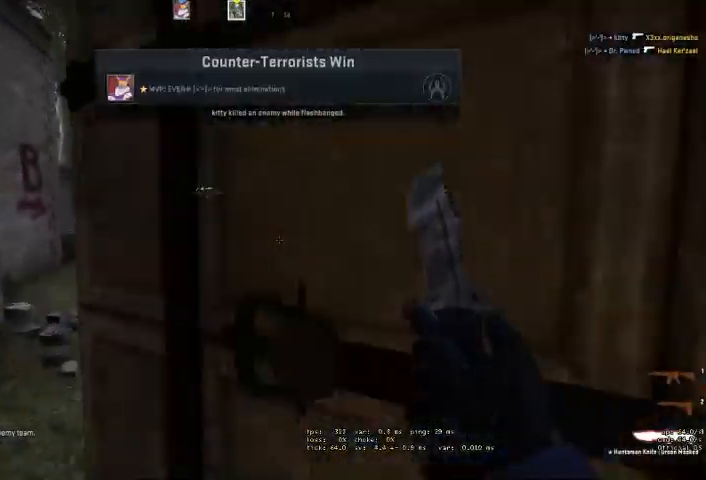
{"keys": ["w"], "mouse": [], "events": [[33, "mouse_right", "down"], [33, "space", "up"], [66, "a", "up"], [166, "mouse_right", "up"], [233, "q", "down"], [300, "q", "up"], [366, "q", "down"], [433, "q", "up"]]}
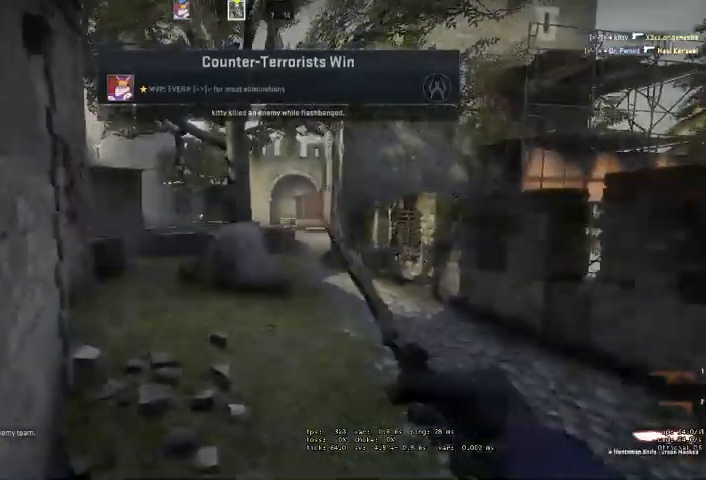
{"keys": ["w"], "mouse": [], "events": []}
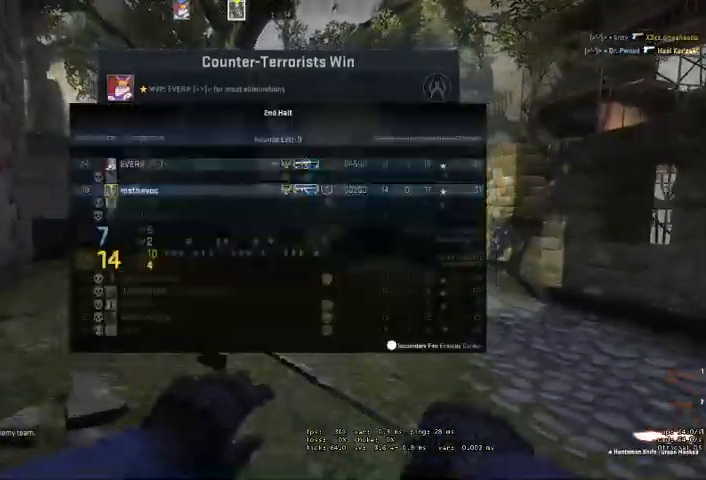
{"keys": [], "mouse": [], "events": [[300, "w", "up"]]}